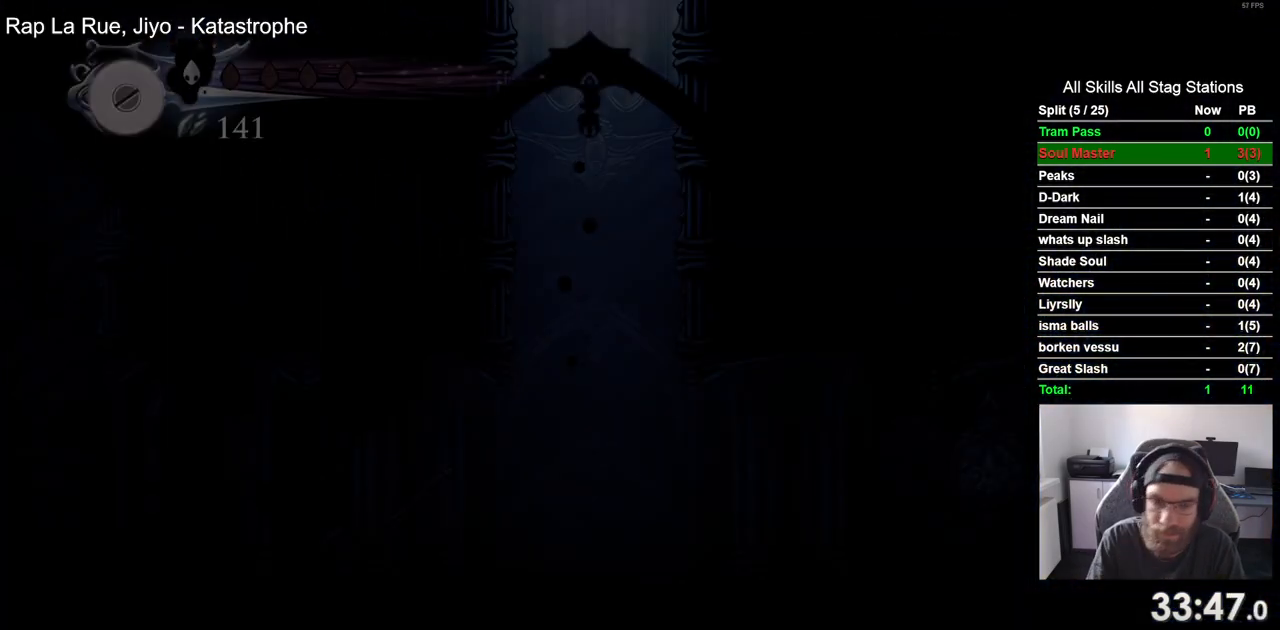
Gameplay with a controller (PlayStation layout); each line is a JSON object with the inputs held at the frame after it. "events" lists button and stick changes between this image and that frame as [ms after this image, input, new state], when the widget could be followed in between.
{"buttons": ["DPAD_LEFT"], "left_stick": "center", "right_stick": "center", "events": []}
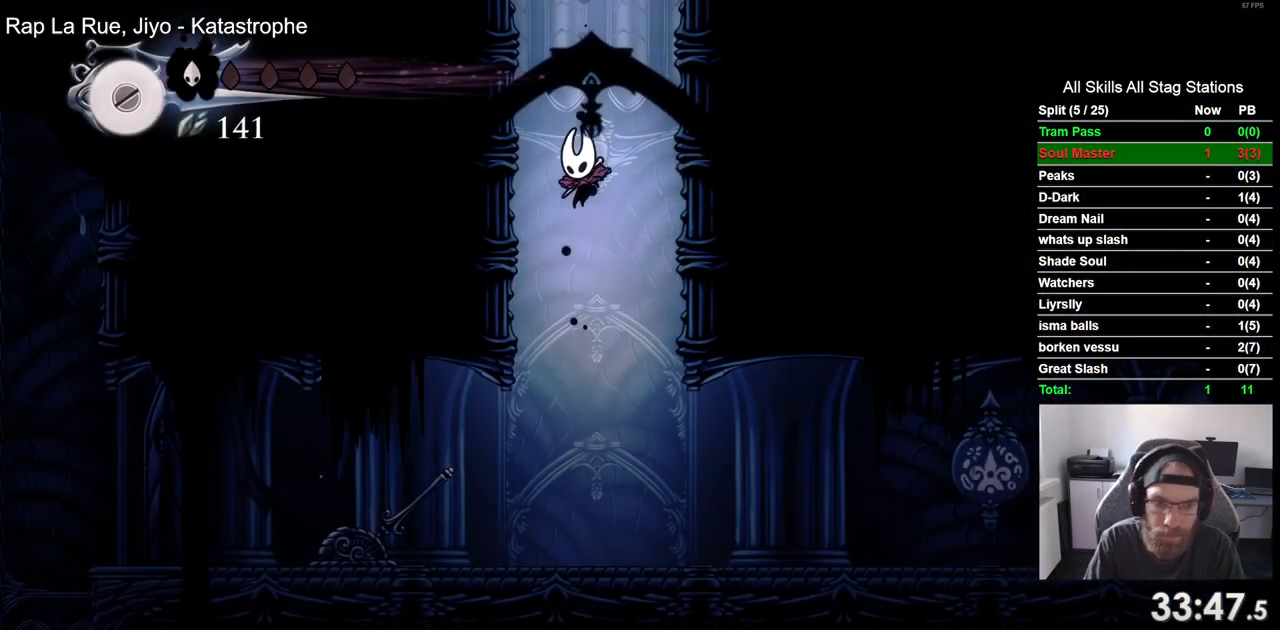
{"buttons": ["R2", "DPAD_RIGHT"], "left_stick": "center", "right_stick": "center", "events": [[200, "DPAD_LEFT", "up"], [200, "DPAD_UP", "down"], [217, "DPAD_UP", "up"], [233, "SQUARE", "down"], [283, "DPAD_RIGHT", "down"], [367, "SQUARE", "up"], [467, "R2", "down"]]}
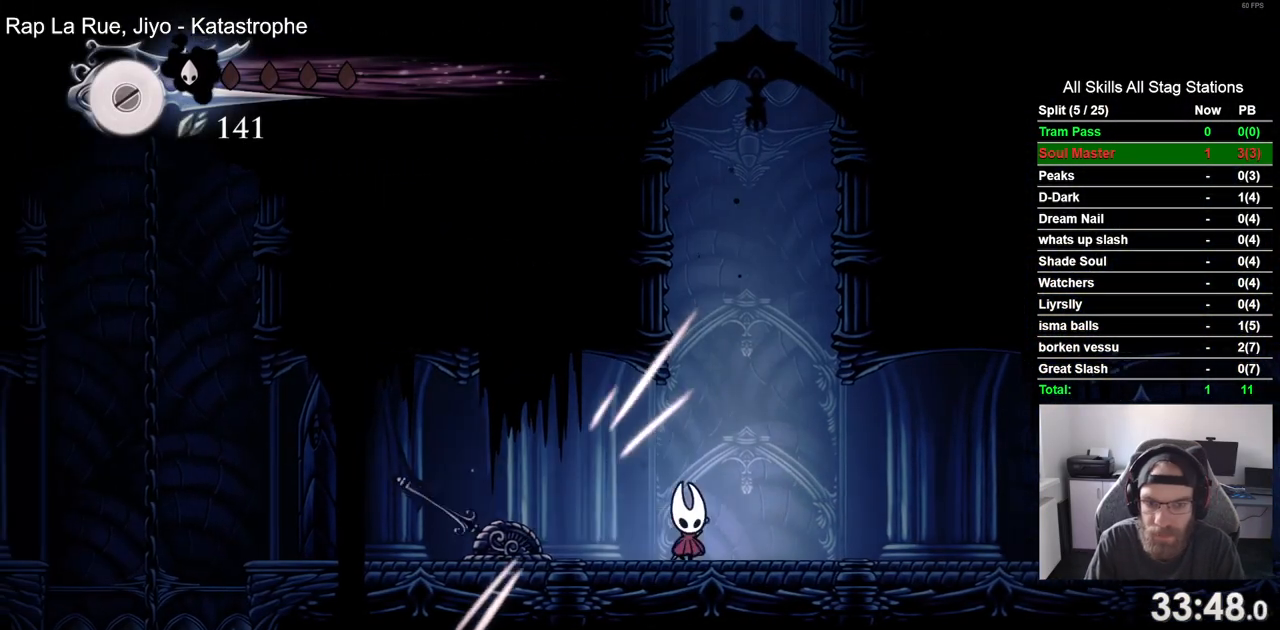
{"buttons": ["DPAD_RIGHT"], "left_stick": "center", "right_stick": "center", "events": [[167, "R2", "up"]]}
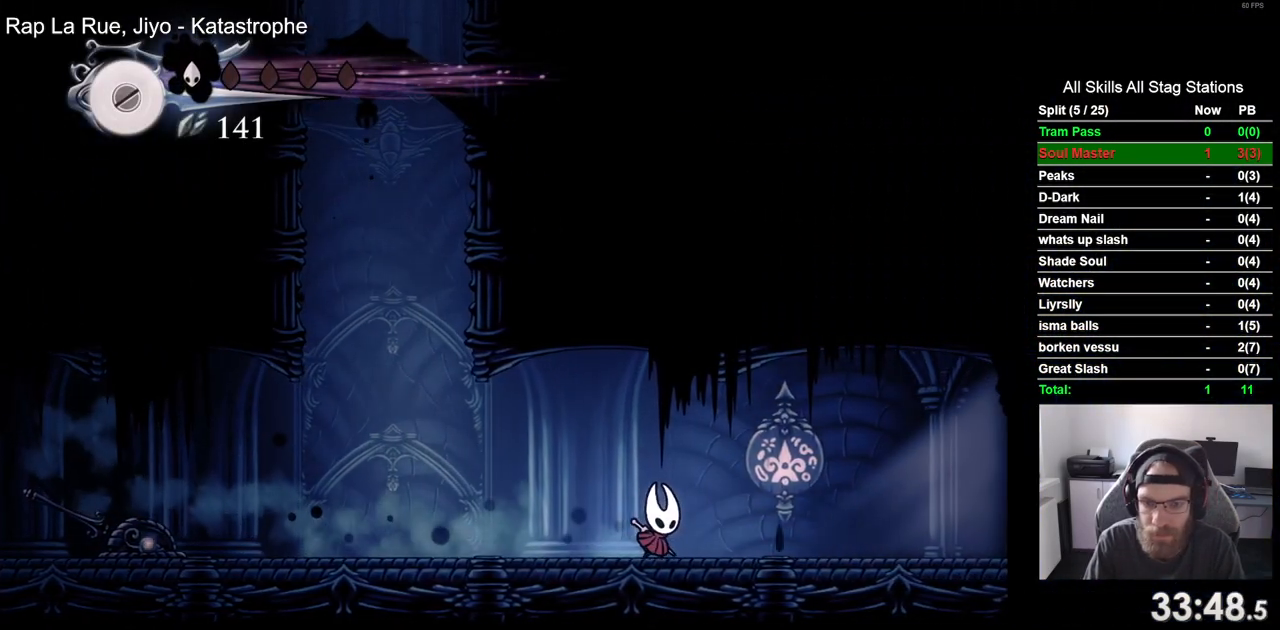
{"buttons": ["DPAD_RIGHT"], "left_stick": "center", "right_stick": "center", "events": [[17, "R2", "down"], [233, "R2", "up"]]}
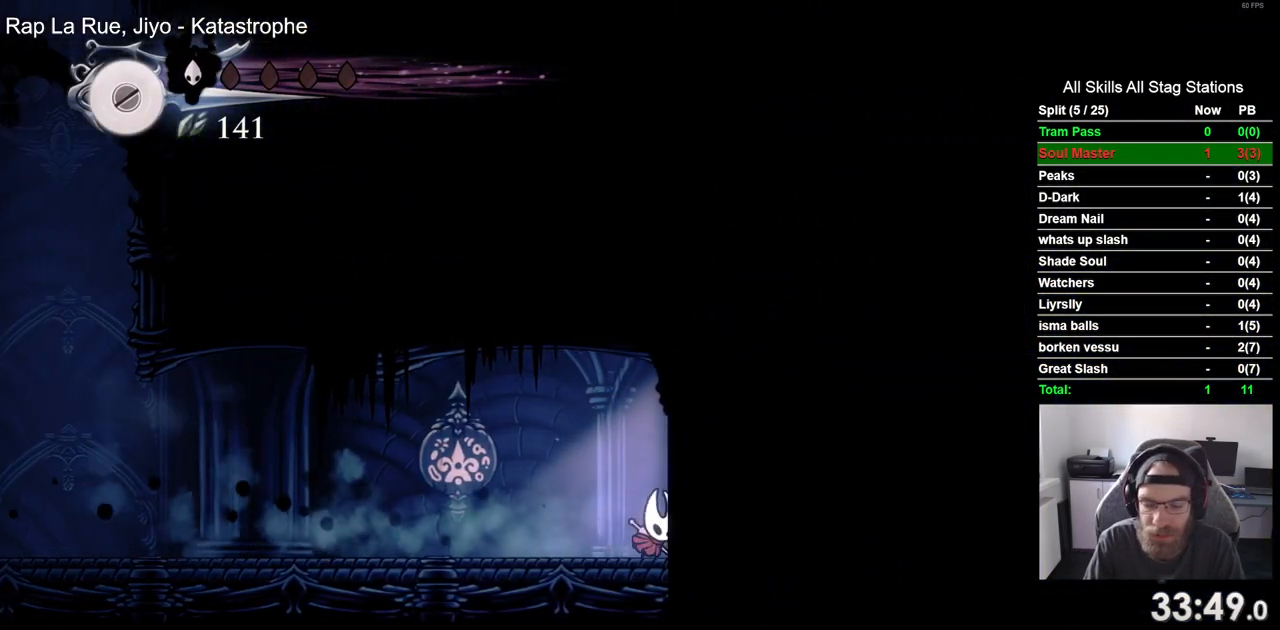
{"buttons": ["DPAD_RIGHT"], "left_stick": "center", "right_stick": "center", "events": [[200, "R2", "down"], [417, "R2", "up"]]}
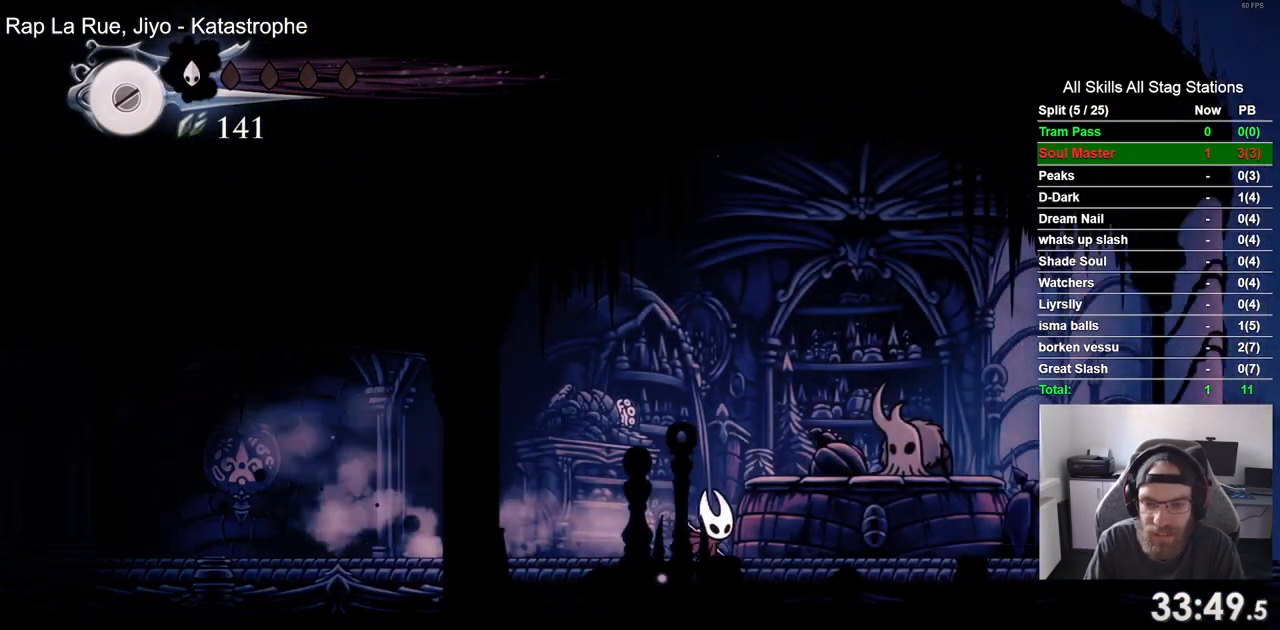
{"buttons": ["CROSS"], "left_stick": "center", "right_stick": "center", "events": [[167, "DPAD_RIGHT", "up"], [167, "DPAD_UP", "down"], [300, "DPAD_UP", "up"], [317, "CROSS", "down"]]}
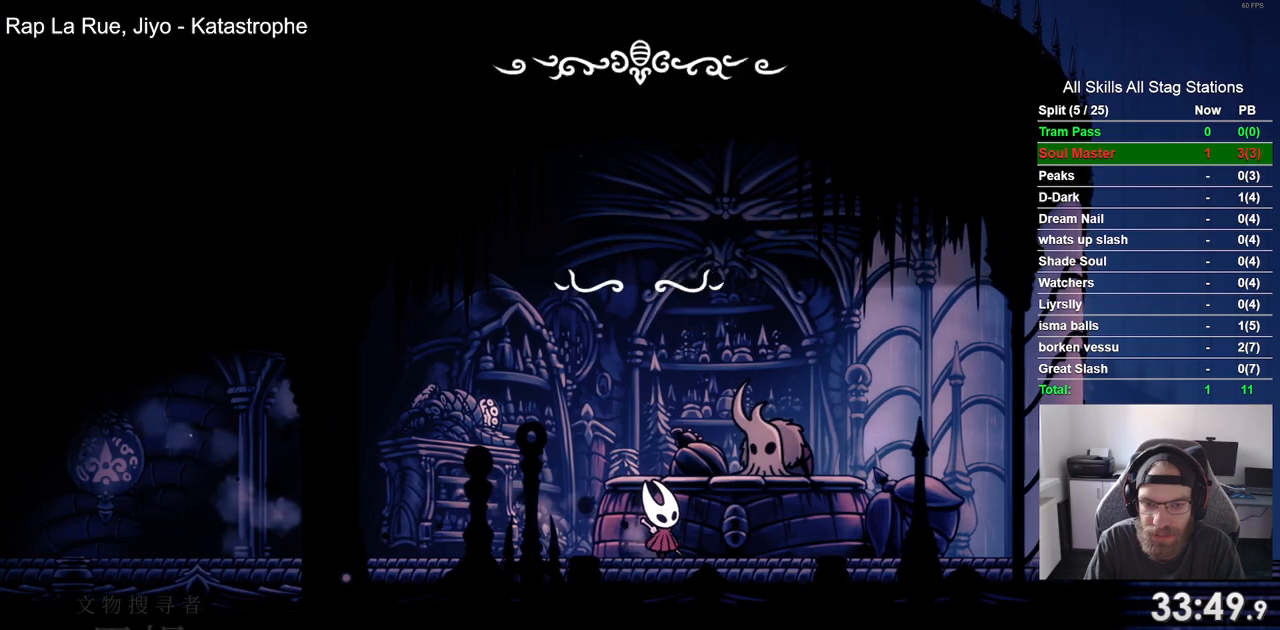
{"buttons": ["CROSS"], "left_stick": "center", "right_stick": "center", "events": [[150, "CROSS", "up"], [233, "CROSS", "down"], [333, "CROSS", "up"], [417, "CROSS", "down"]]}
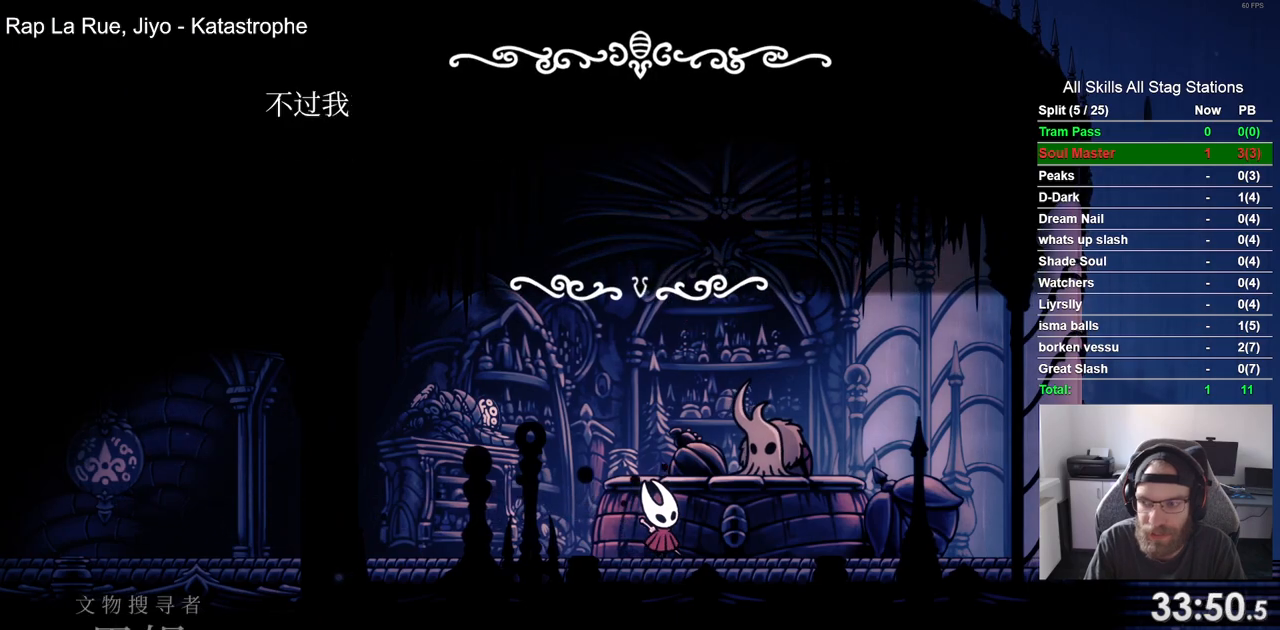
{"buttons": ["CROSS"], "left_stick": "center", "right_stick": "center", "events": [[17, "CROSS", "up"], [117, "CROSS", "down"], [200, "CROSS", "up"], [283, "CROSS", "down"], [383, "CROSS", "up"], [467, "CROSS", "down"]]}
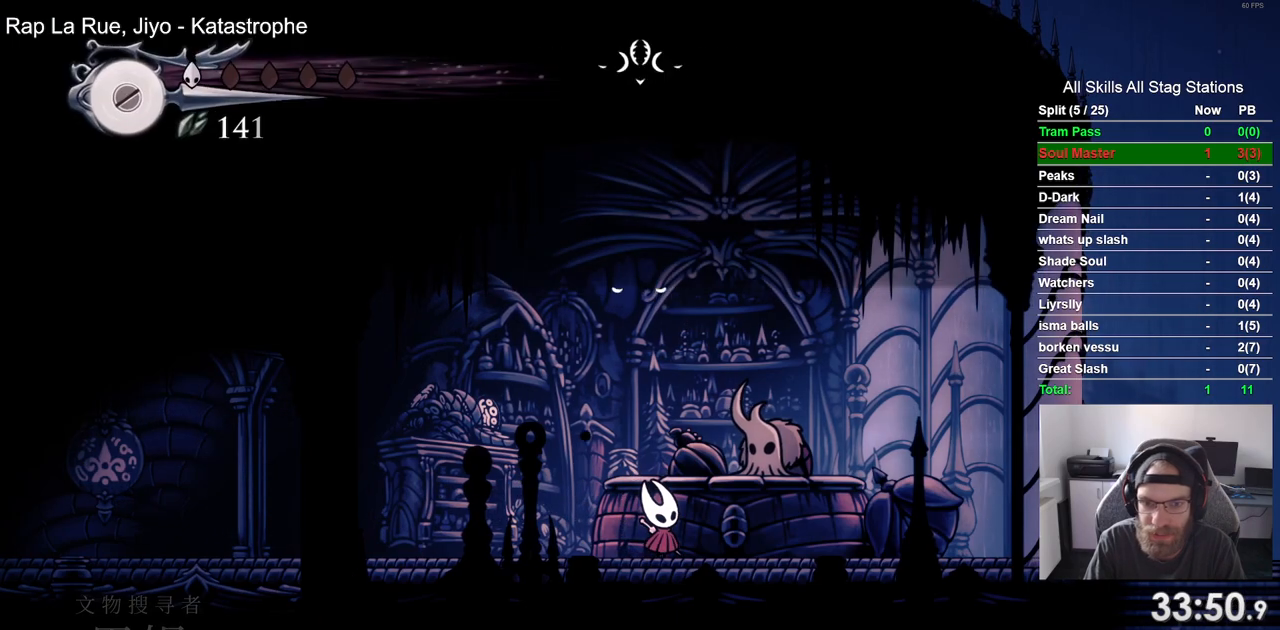
{"buttons": [], "left_stick": "center", "right_stick": "center", "events": [[83, "CROSS", "up"], [167, "CROSS", "down"], [233, "CROSS", "up"]]}
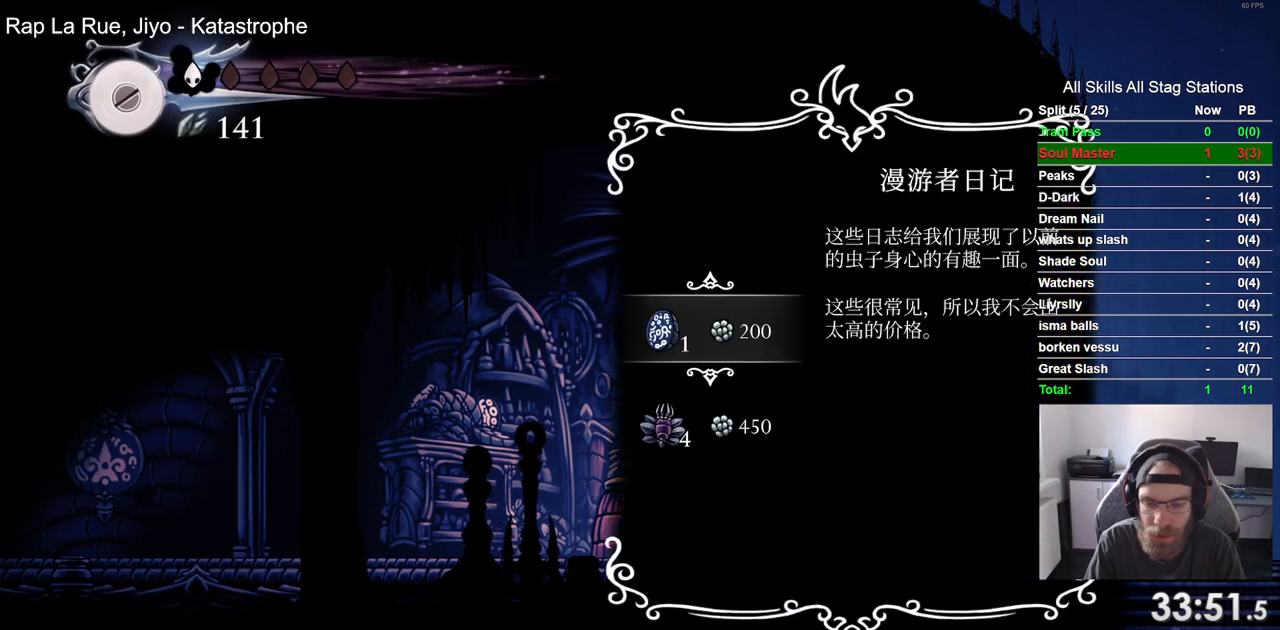
{"buttons": [], "left_stick": "center", "right_stick": "center", "events": [[400, "DPAD_DOWN", "down"], [467, "DPAD_DOWN", "up"]]}
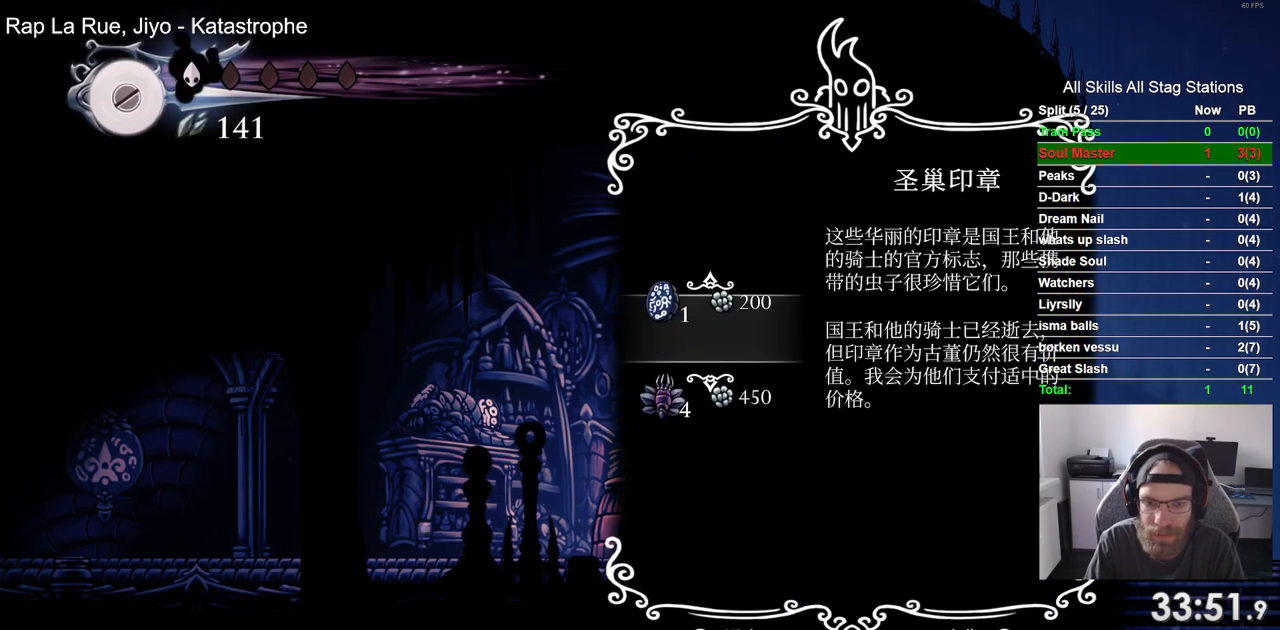
{"buttons": [], "left_stick": "center", "right_stick": "center", "events": [[150, "DPAD_UP", "down"], [250, "DPAD_UP", "up"], [367, "CROSS", "down"], [483, "CROSS", "up"]]}
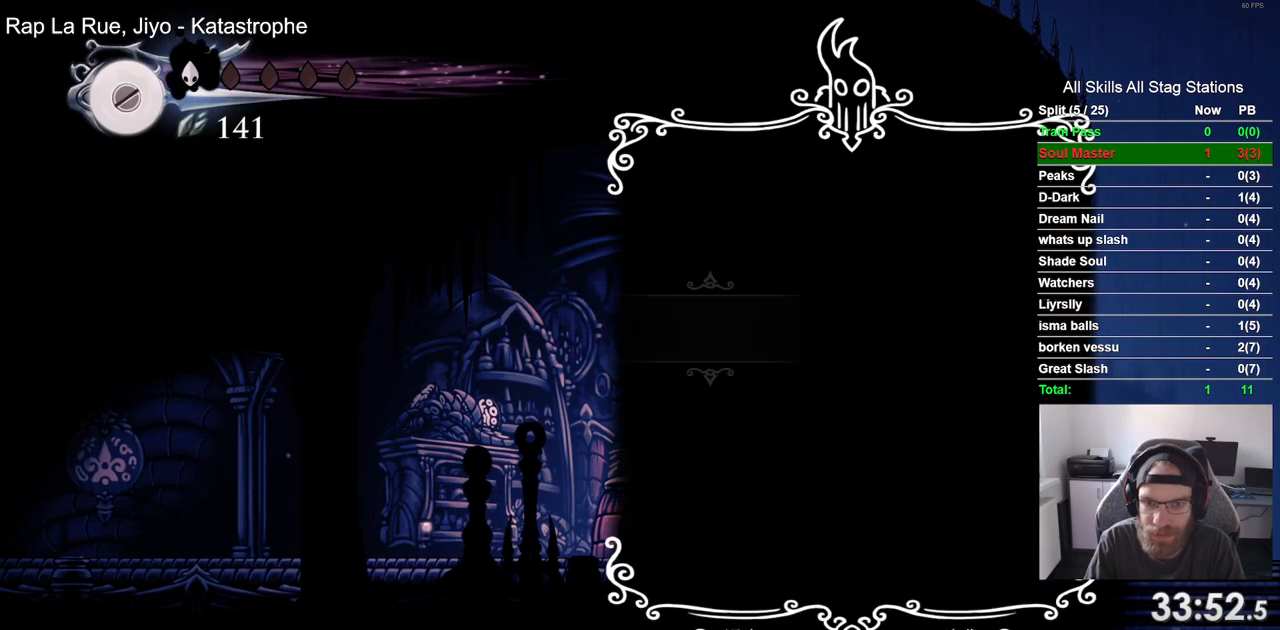
{"buttons": ["CROSS"], "left_stick": "center", "right_stick": "center", "events": [[217, "CROSS", "down"], [317, "CROSS", "up"], [433, "CROSS", "down"]]}
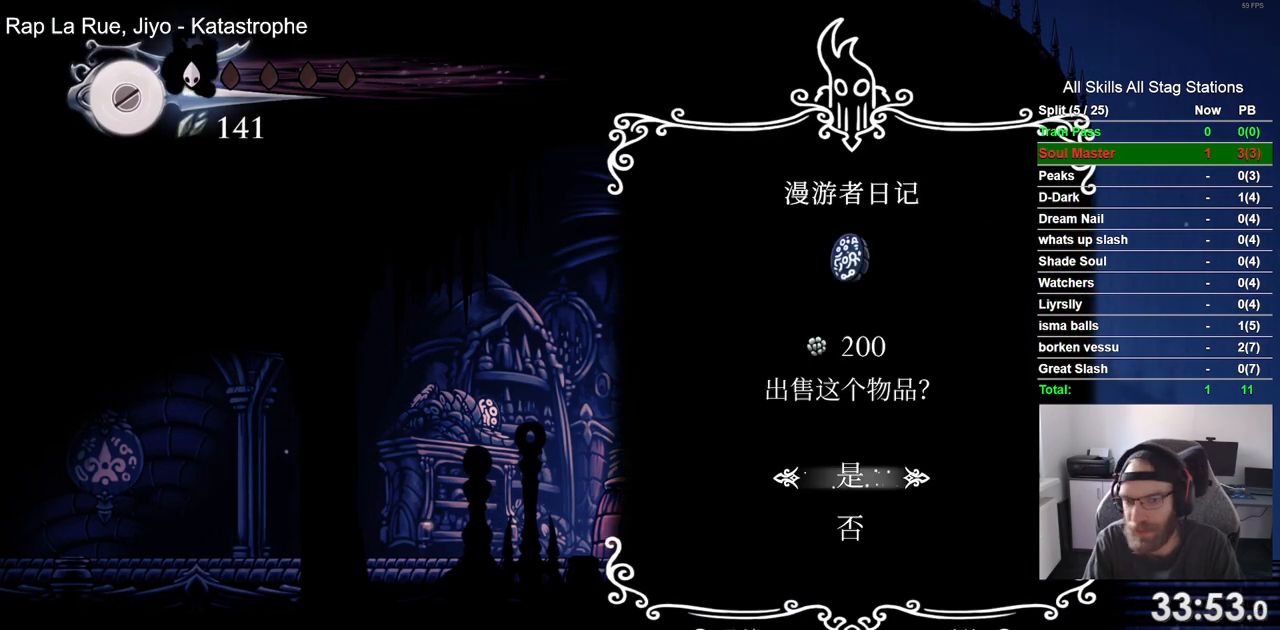
{"buttons": ["CROSS"], "left_stick": "center", "right_stick": "center", "events": [[17, "CROSS", "up"], [150, "CROSS", "down"], [267, "CROSS", "up"], [433, "CROSS", "down"]]}
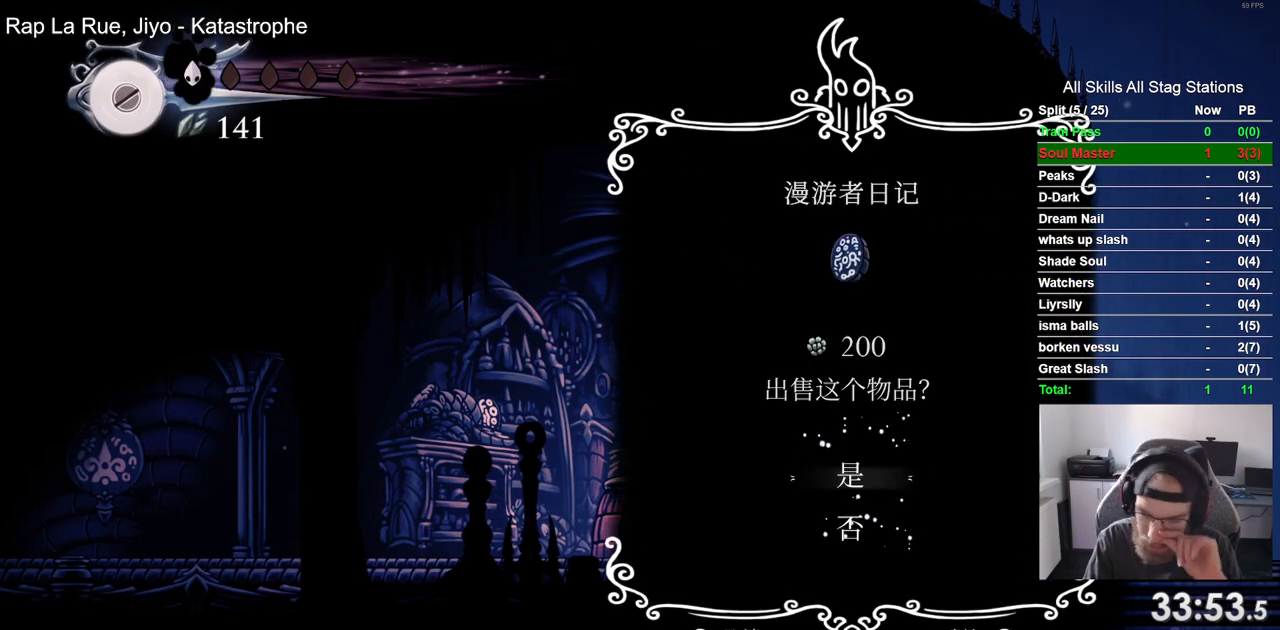
{"buttons": ["CROSS"], "left_stick": "center", "right_stick": "center", "events": [[33, "CROSS", "up"], [150, "CROSS", "down"], [267, "CROSS", "up"], [383, "CROSS", "down"]]}
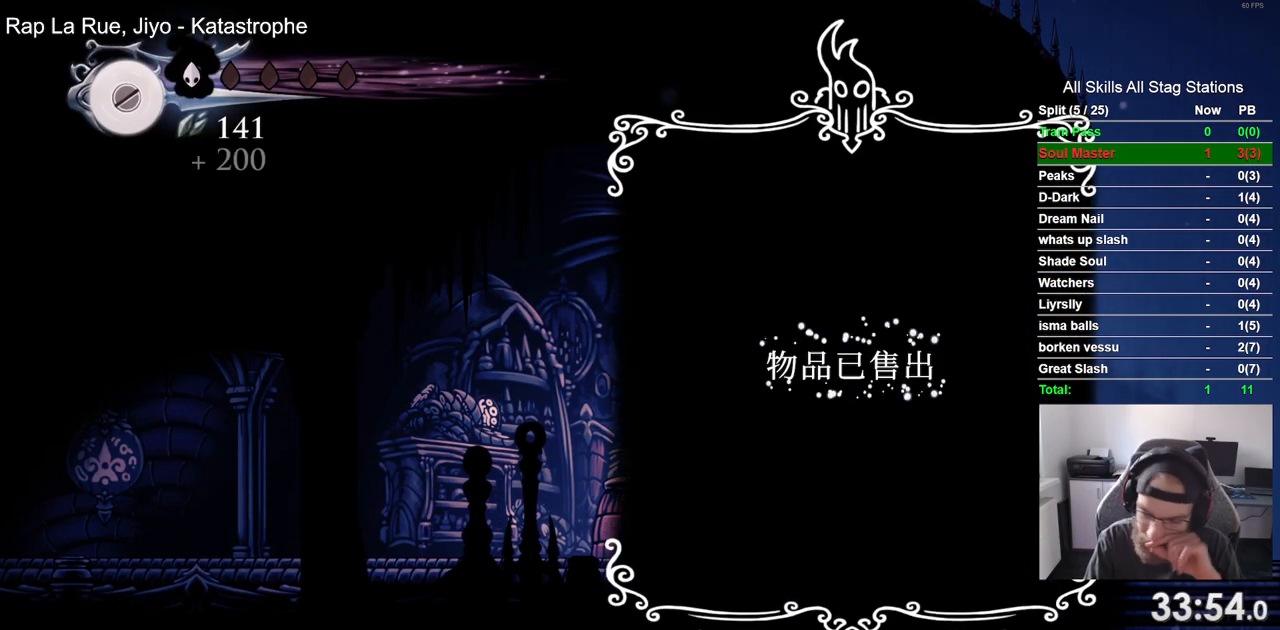
{"buttons": [], "left_stick": "center", "right_stick": "center", "events": [[17, "CROSS", "up"], [133, "CROSS", "down"], [267, "CROSS", "up"], [367, "CROSS", "down"], [483, "CROSS", "up"]]}